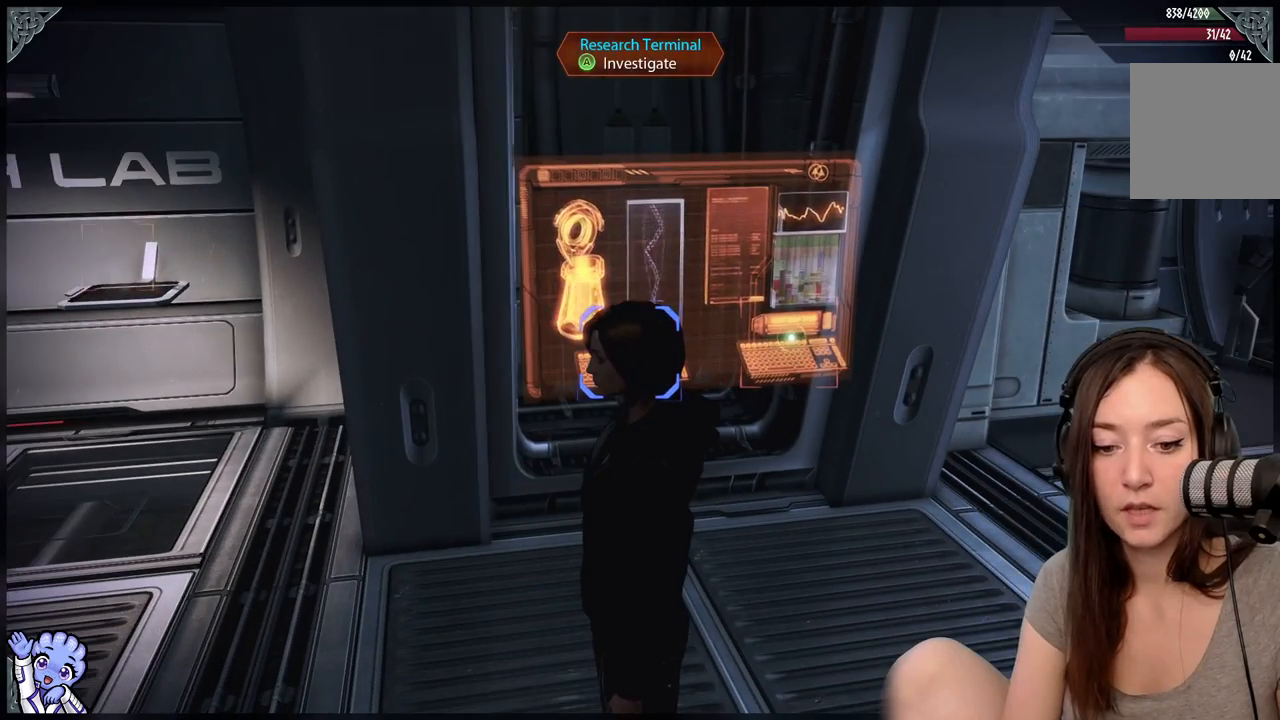
Gameplay with a controller (Xbox layout); each line is a JSON object with the inputs held at the frame after it. "events" lists button and stick changes between this image and that frame as [ms after this image, input, new state], when the widget could be followed in between. Not read: SHARE.
{"buttons": [], "left_stick": "up", "right_stick": "center", "events": [[500, "left_stick", "up"]]}
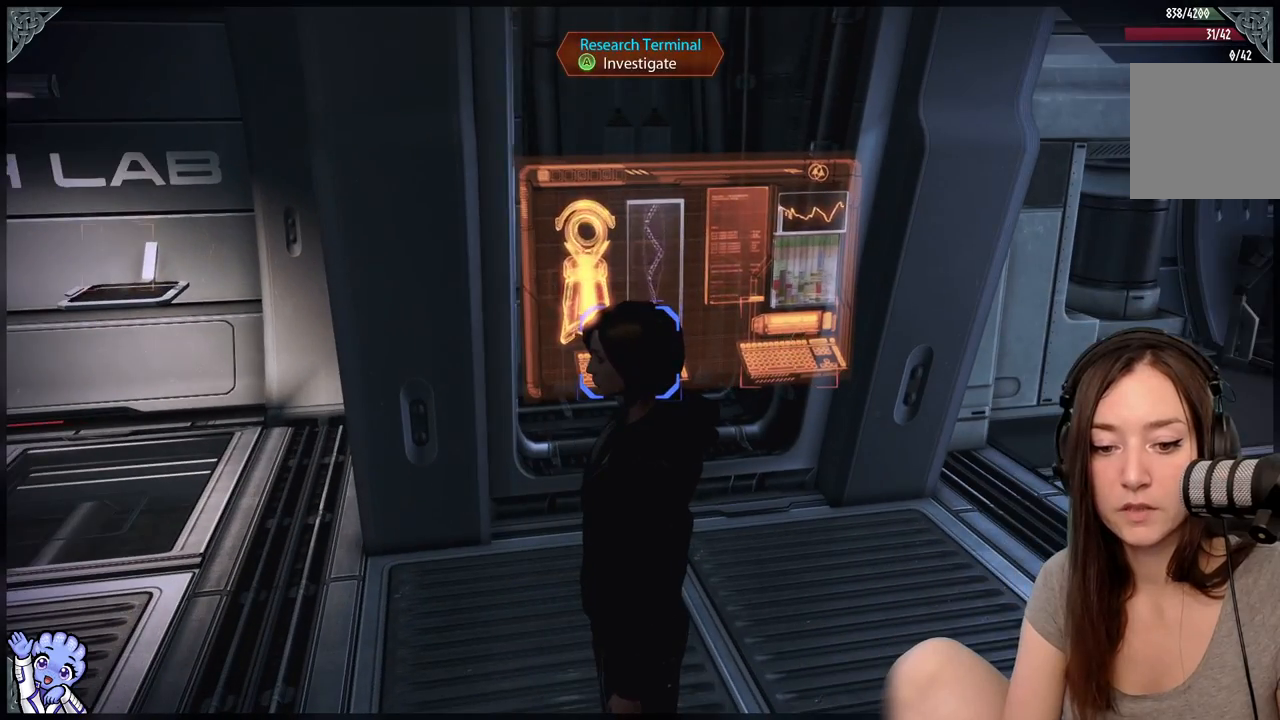
{"buttons": [], "left_stick": "center", "right_stick": "center", "events": [[100, "right_stick", "left"], [250, "left_stick", "center"], [433, "right_stick", "center"]]}
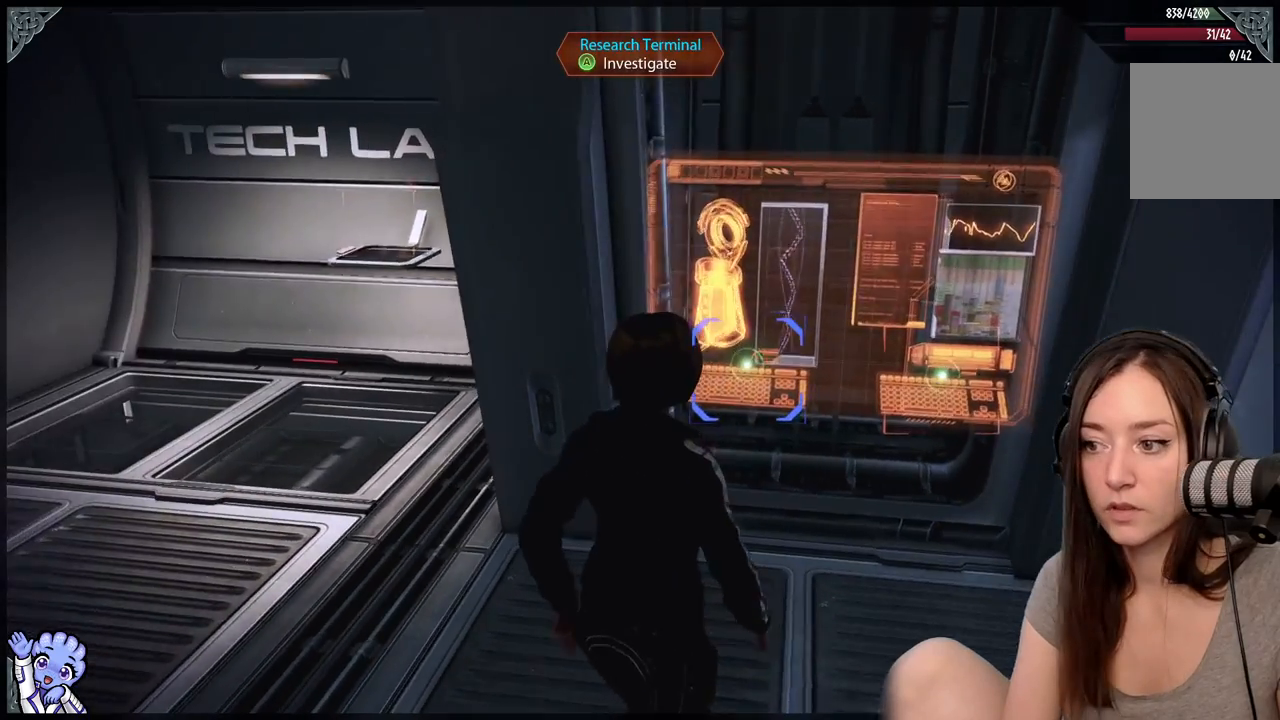
{"buttons": [], "left_stick": "center", "right_stick": "center", "events": []}
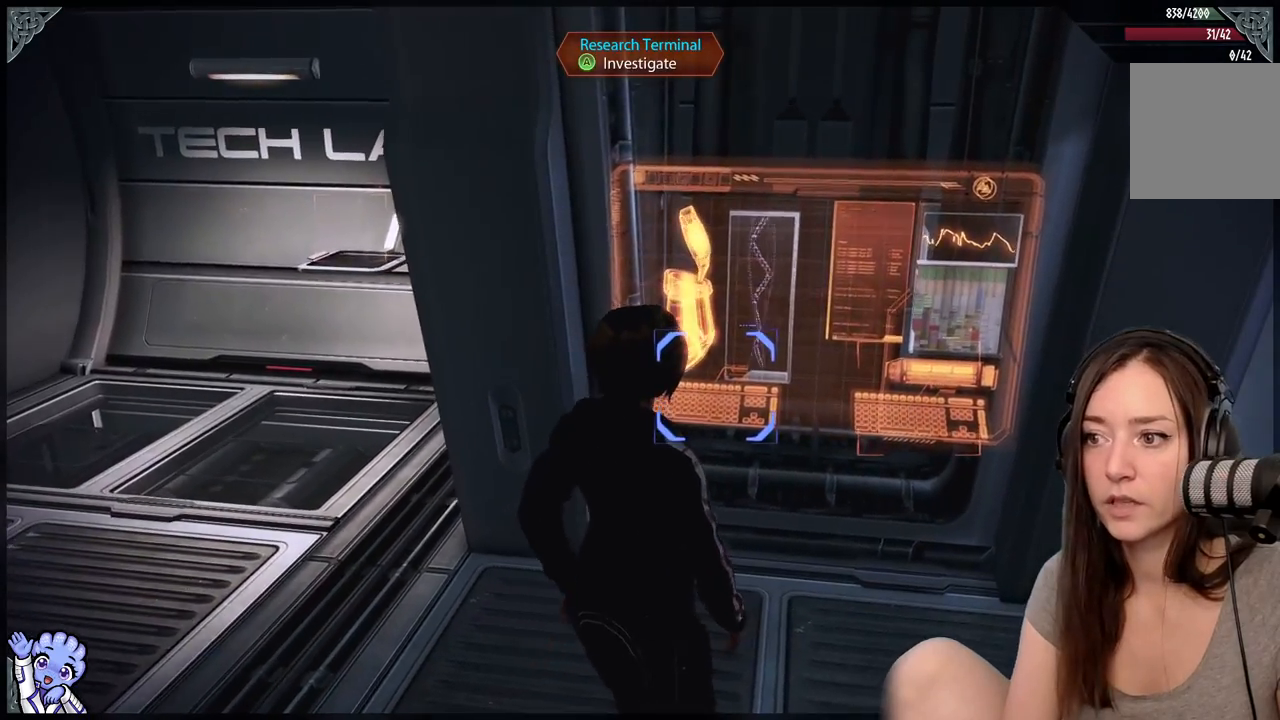
{"buttons": [], "left_stick": "center", "right_stick": "left", "events": [[250, "right_stick", "left"]]}
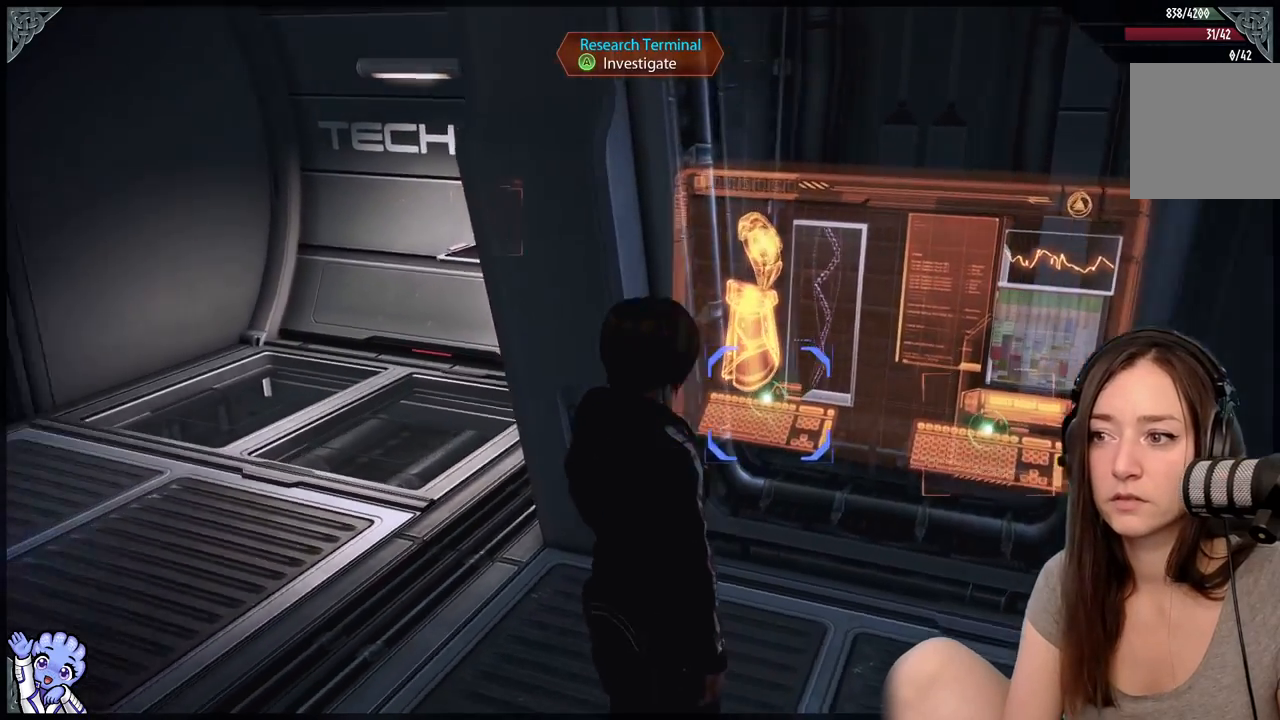
{"buttons": [], "left_stick": "center", "right_stick": "right", "events": [[167, "right_stick", "center"], [450, "right_stick", "right"]]}
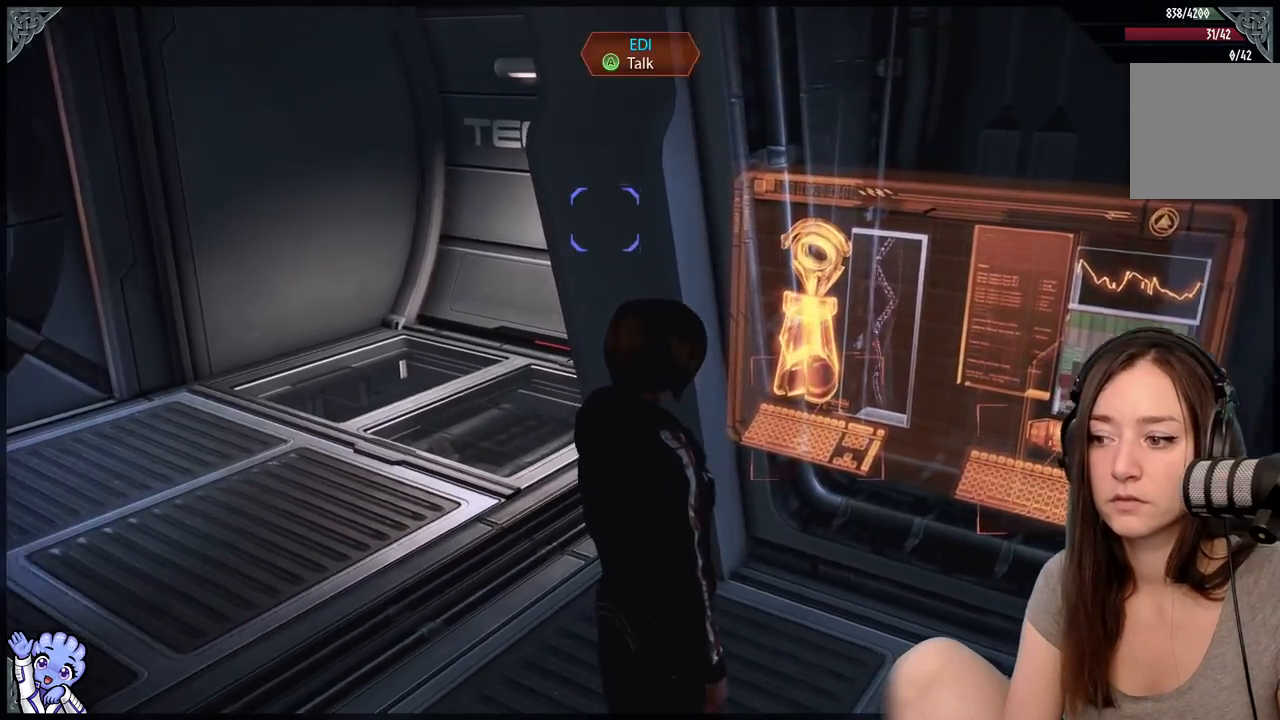
{"buttons": [], "left_stick": "center", "right_stick": "center", "events": [[267, "right_stick", "center"]]}